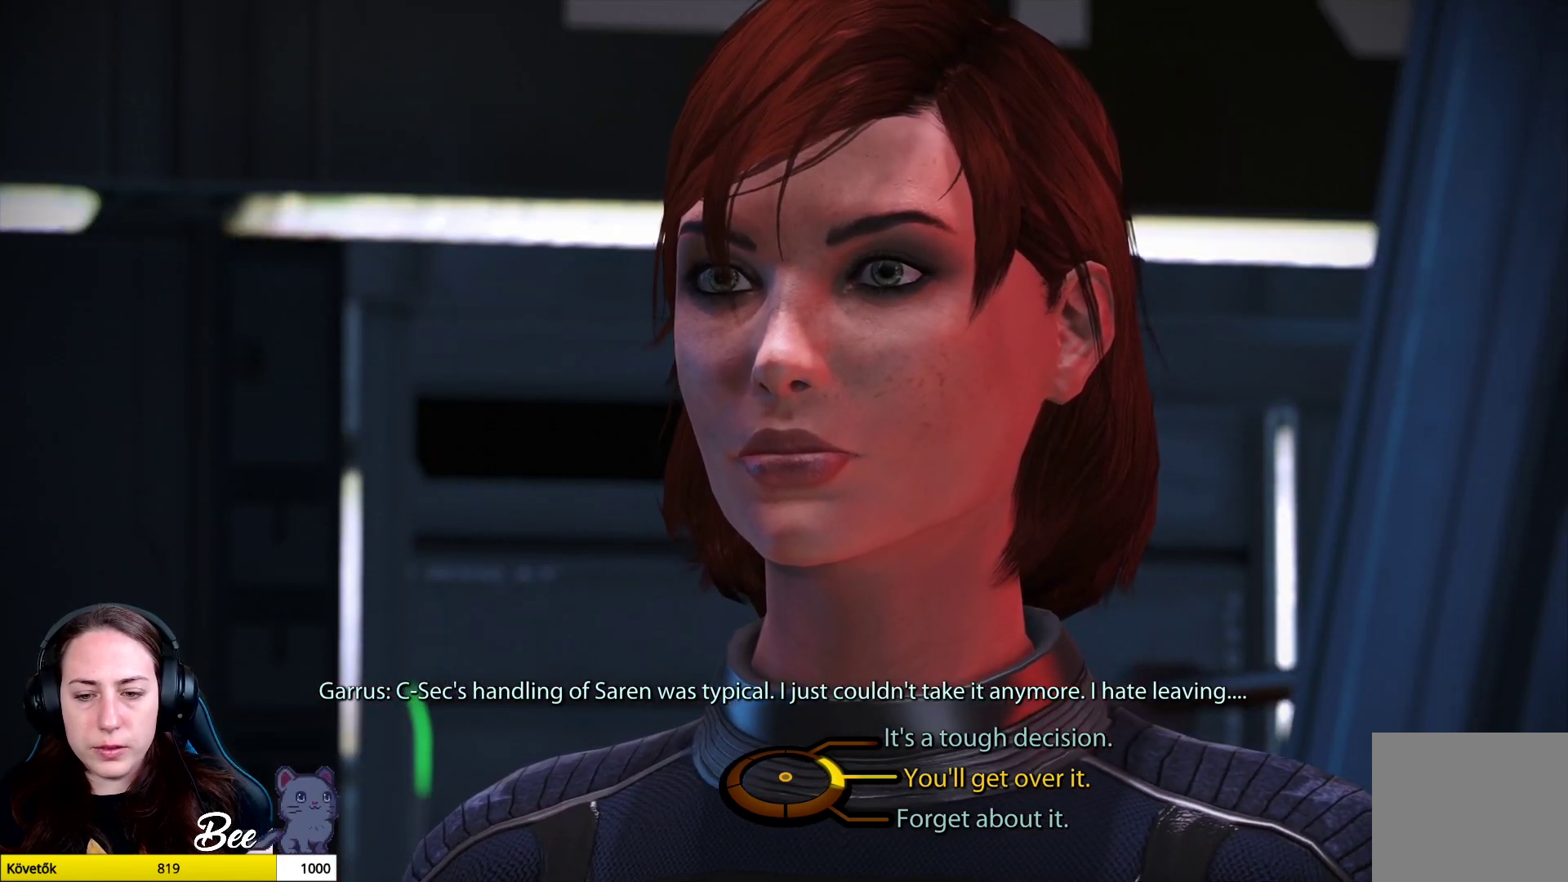
Gameplay with a controller (PlayStation layout); each line is a JSON object with the inputs held at the frame after it. "events" lists button and stick changes between this image and that frame as [ms after this image, input, new state], when the widget could be followed in between.
{"buttons": [], "left_stick": "up-right", "right_stick": "center", "events": [[83, "left_stick", "up-right"]]}
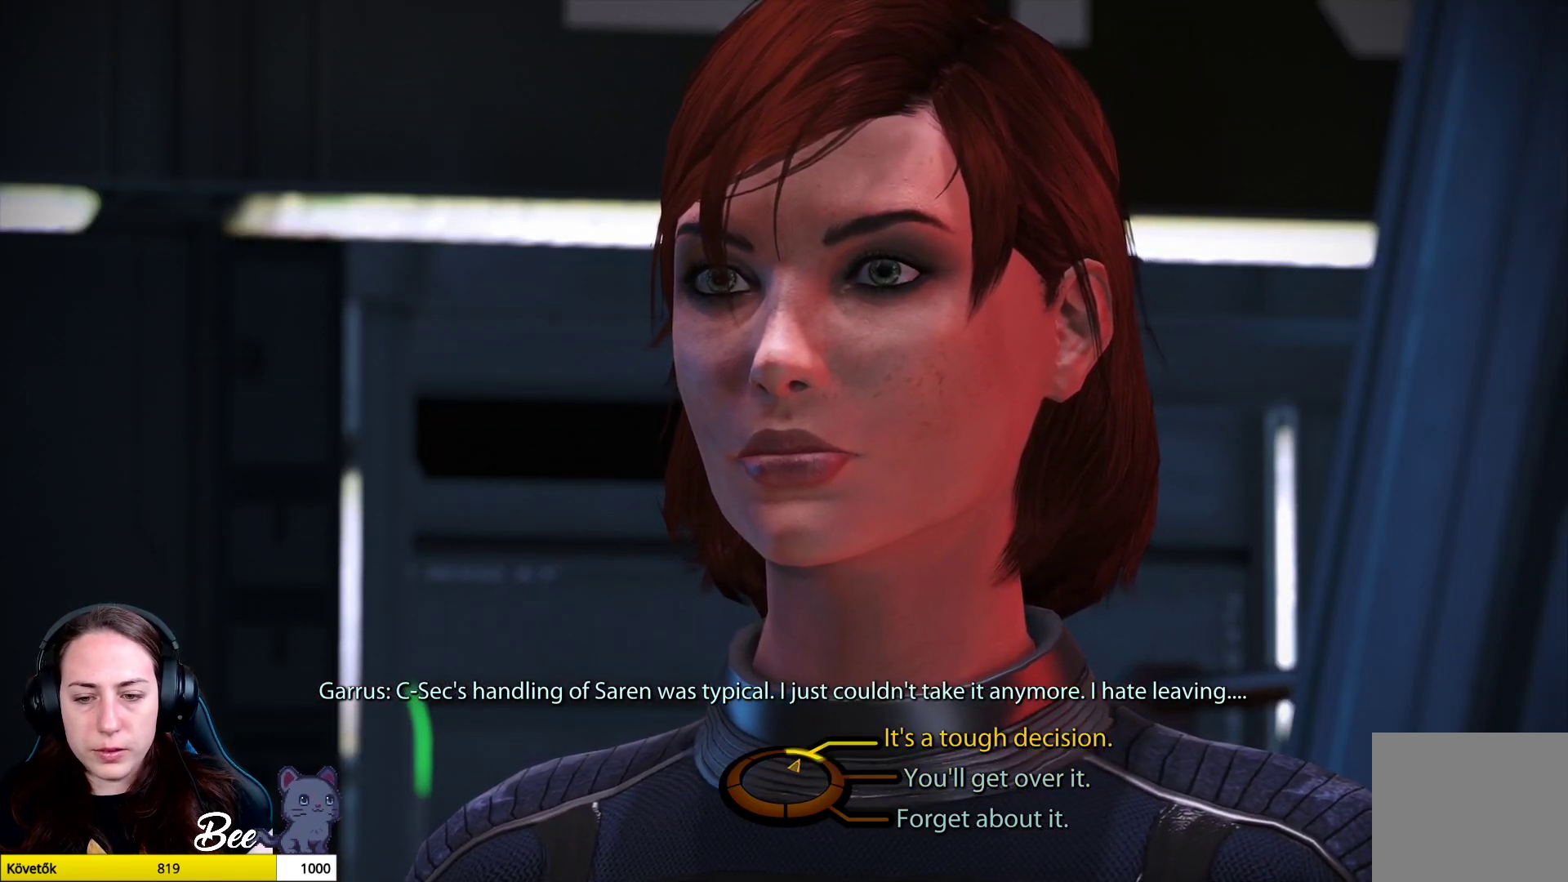
{"buttons": [], "left_stick": "up-right", "right_stick": "center", "events": []}
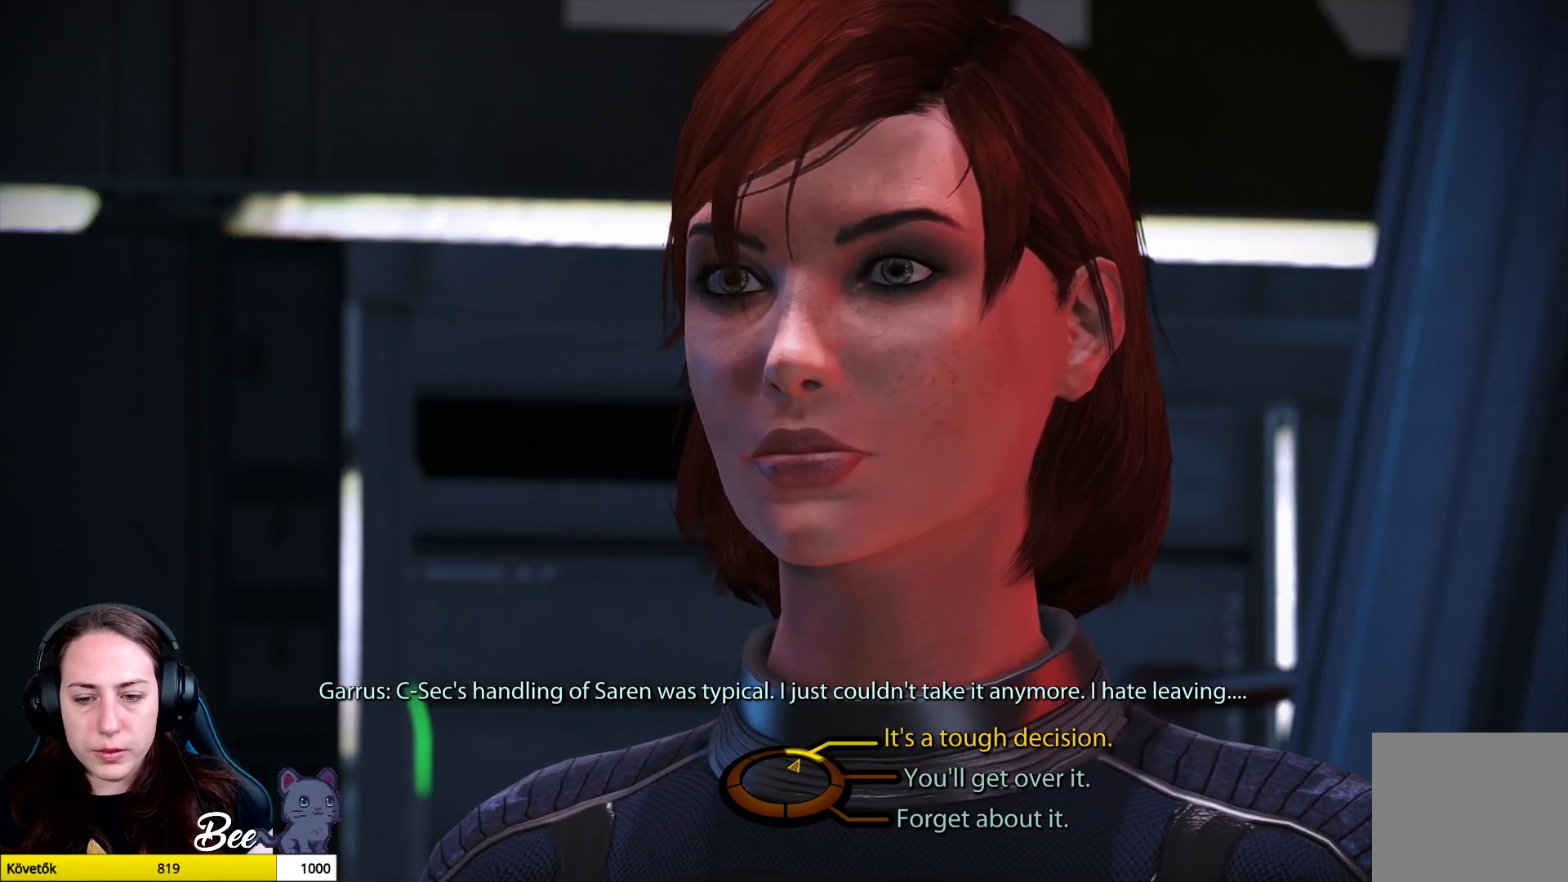
{"buttons": [], "left_stick": "up-right", "right_stick": "center", "events": [[300, "CROSS", "down"], [434, "CROSS", "up"]]}
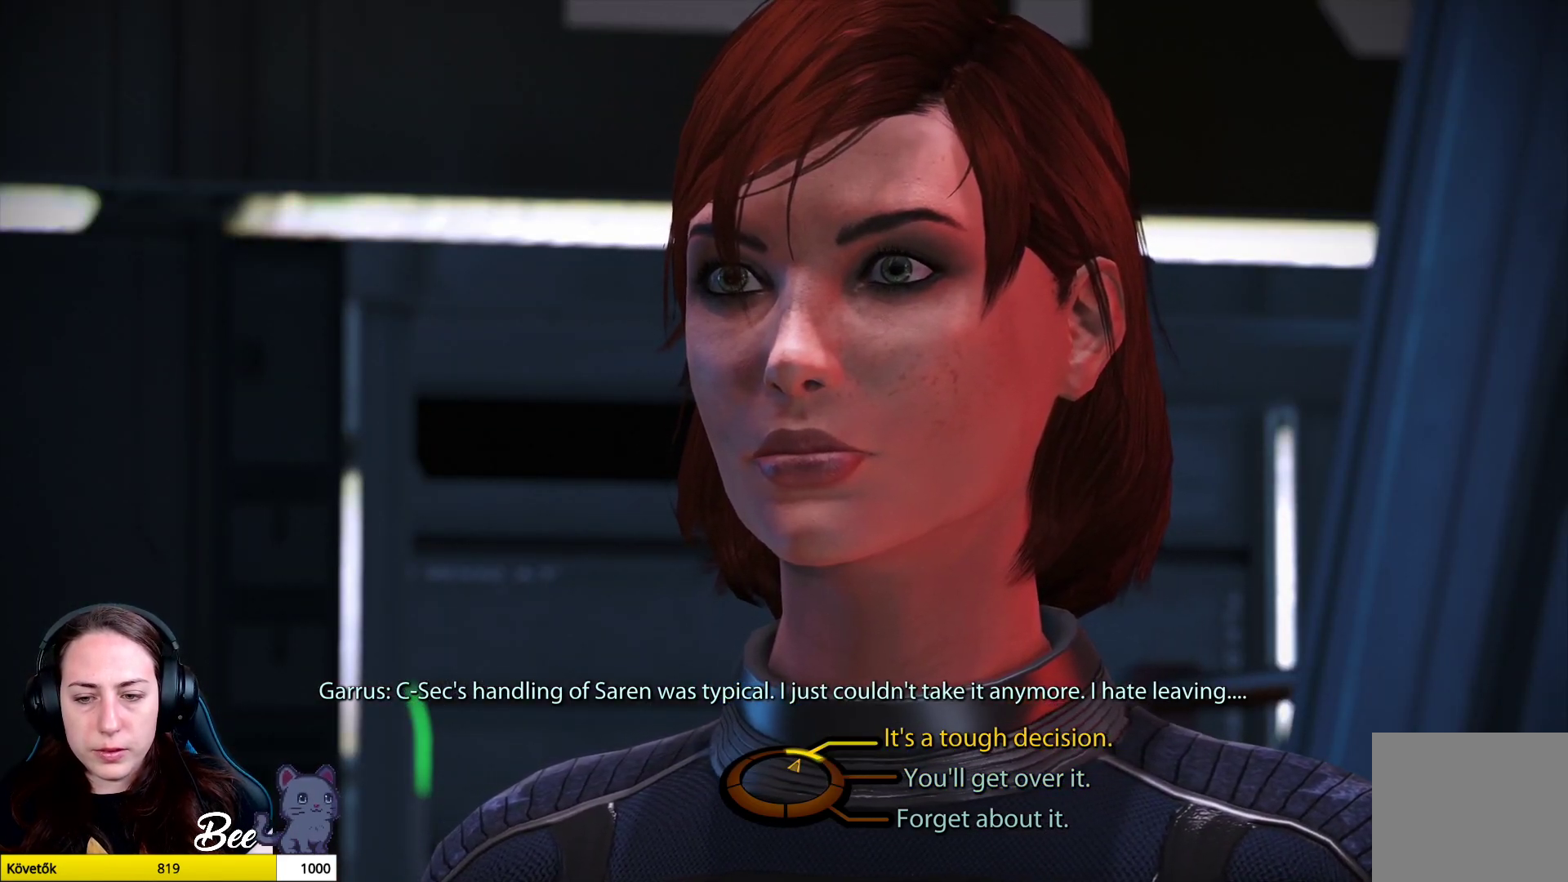
{"buttons": [], "left_stick": "center", "right_stick": "center", "events": [[134, "left_stick", "center"]]}